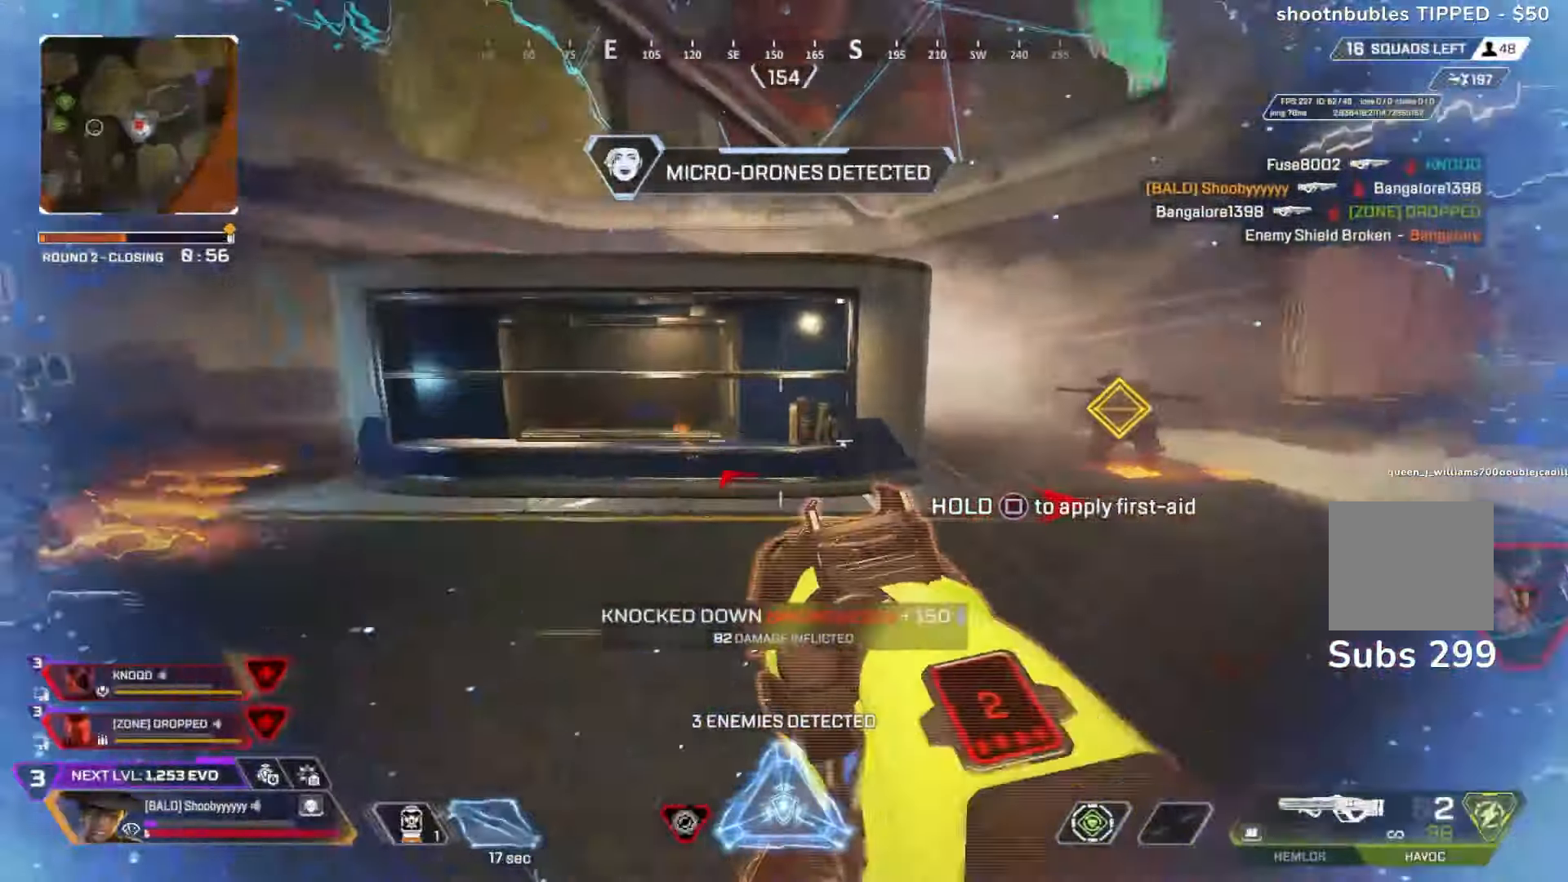
Gameplay with a controller (PlayStation layout); each line is a JSON object with the inputs held at the frame after it (dt_ms = milliseconds from this image to that frame). "events" lists button and stick changes between this image and that frame as [ms after this image, input, new state], when the widget could be followed in between. Not read: HOME.
{"dt_ms": 1000, "buttons": [], "left_stick": "center", "right_stick": "center"}
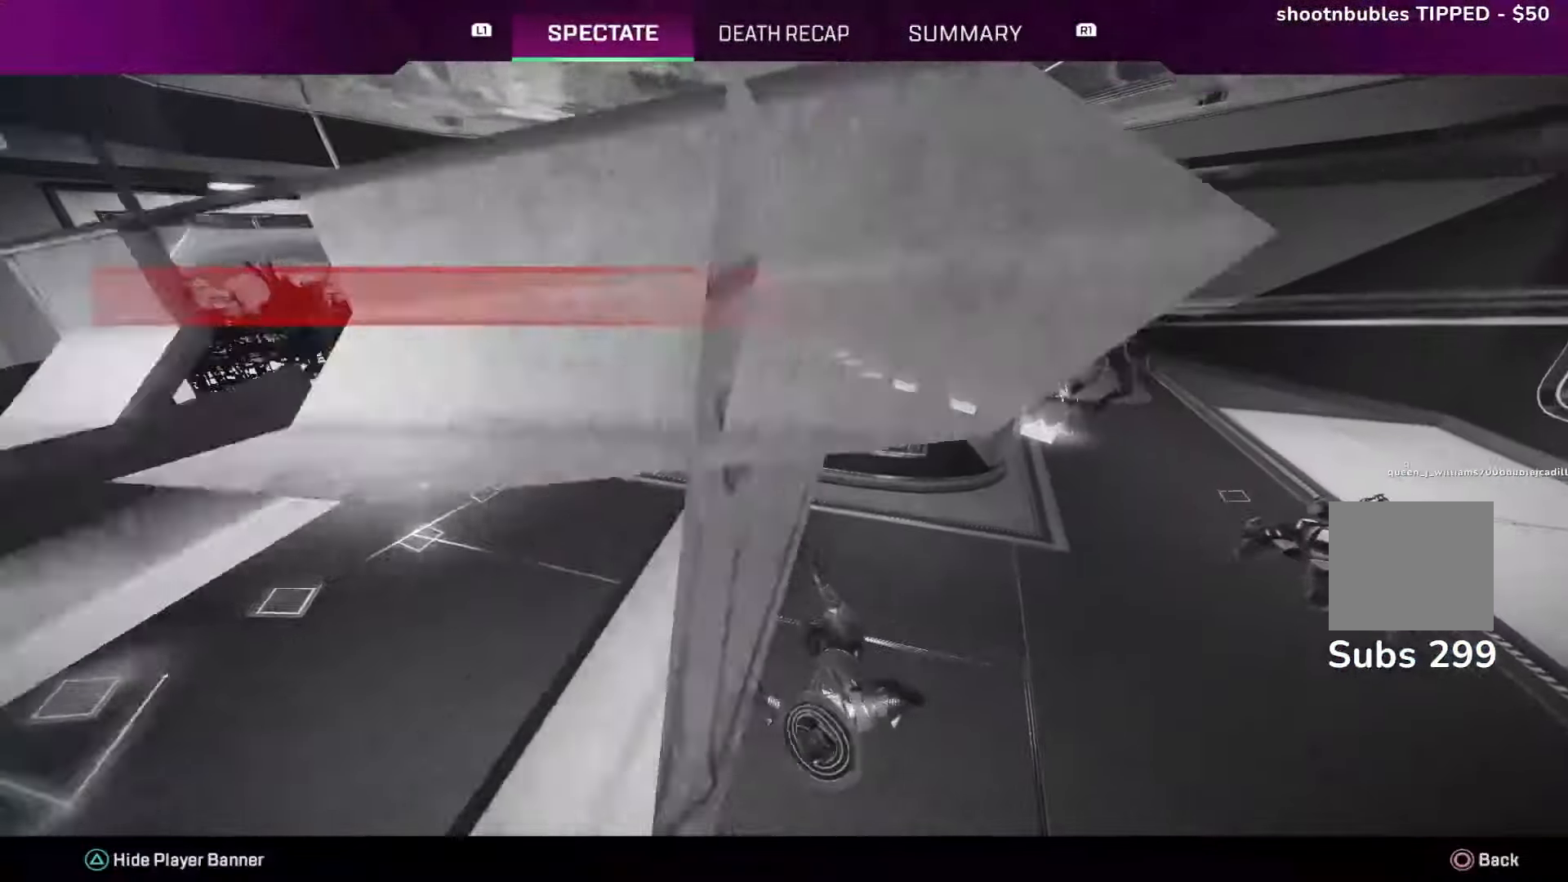
{"dt_ms": 500, "buttons": ["START"], "left_stick": "center", "right_stick": "center", "events": [[233, "START", "down"]]}
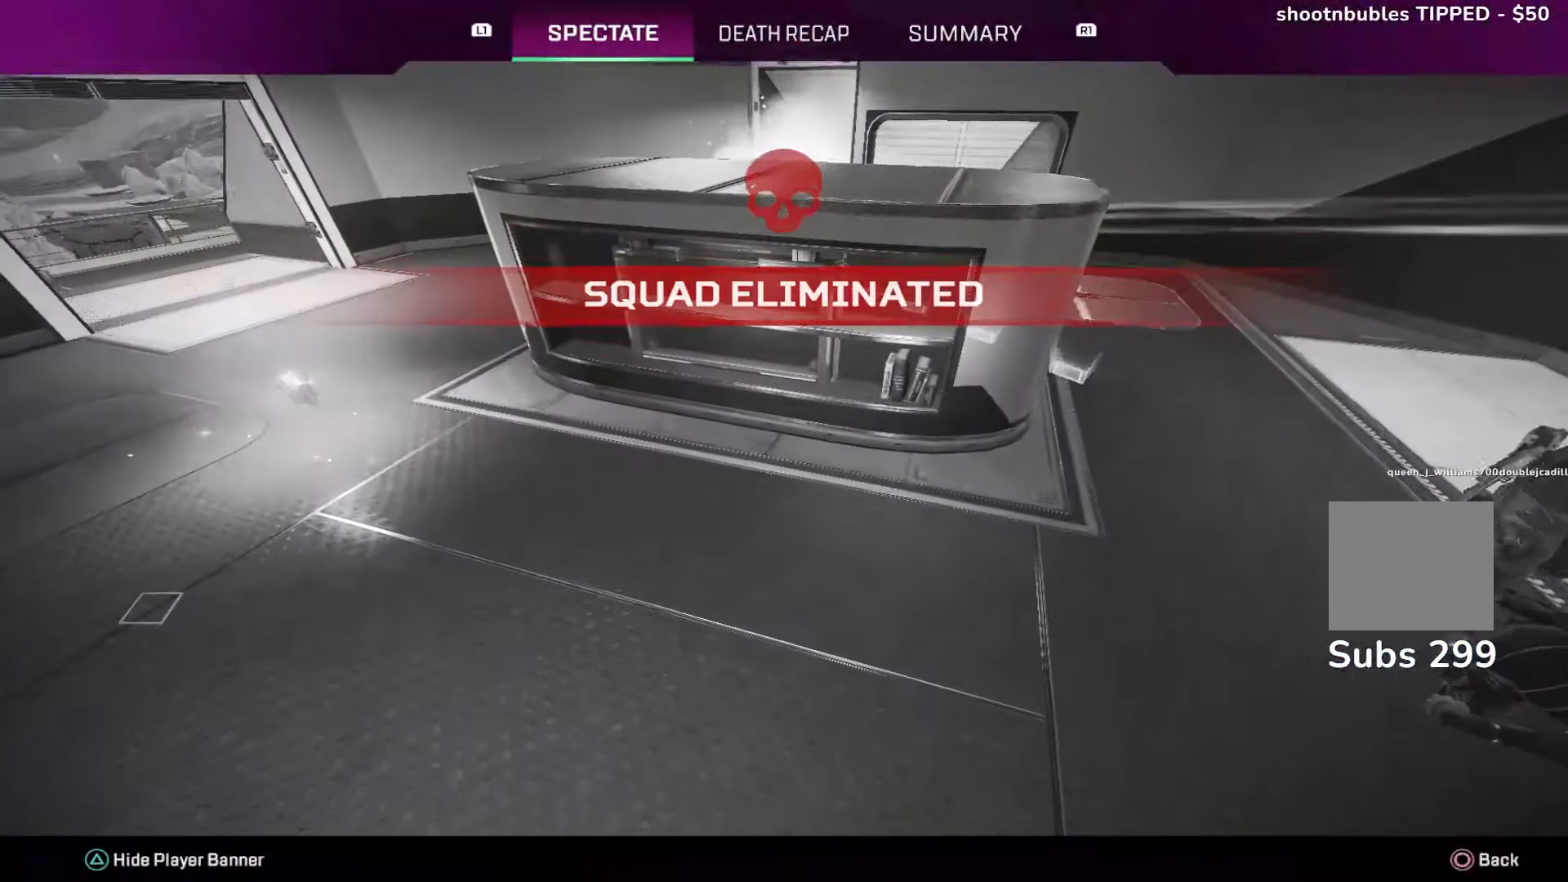
{"dt_ms": 500, "buttons": [], "left_stick": "up", "right_stick": "center", "events": [[117, "START", "up"], [267, "CROSS", "down"], [350, "left_stick", "up"], [367, "CROSS", "up"]]}
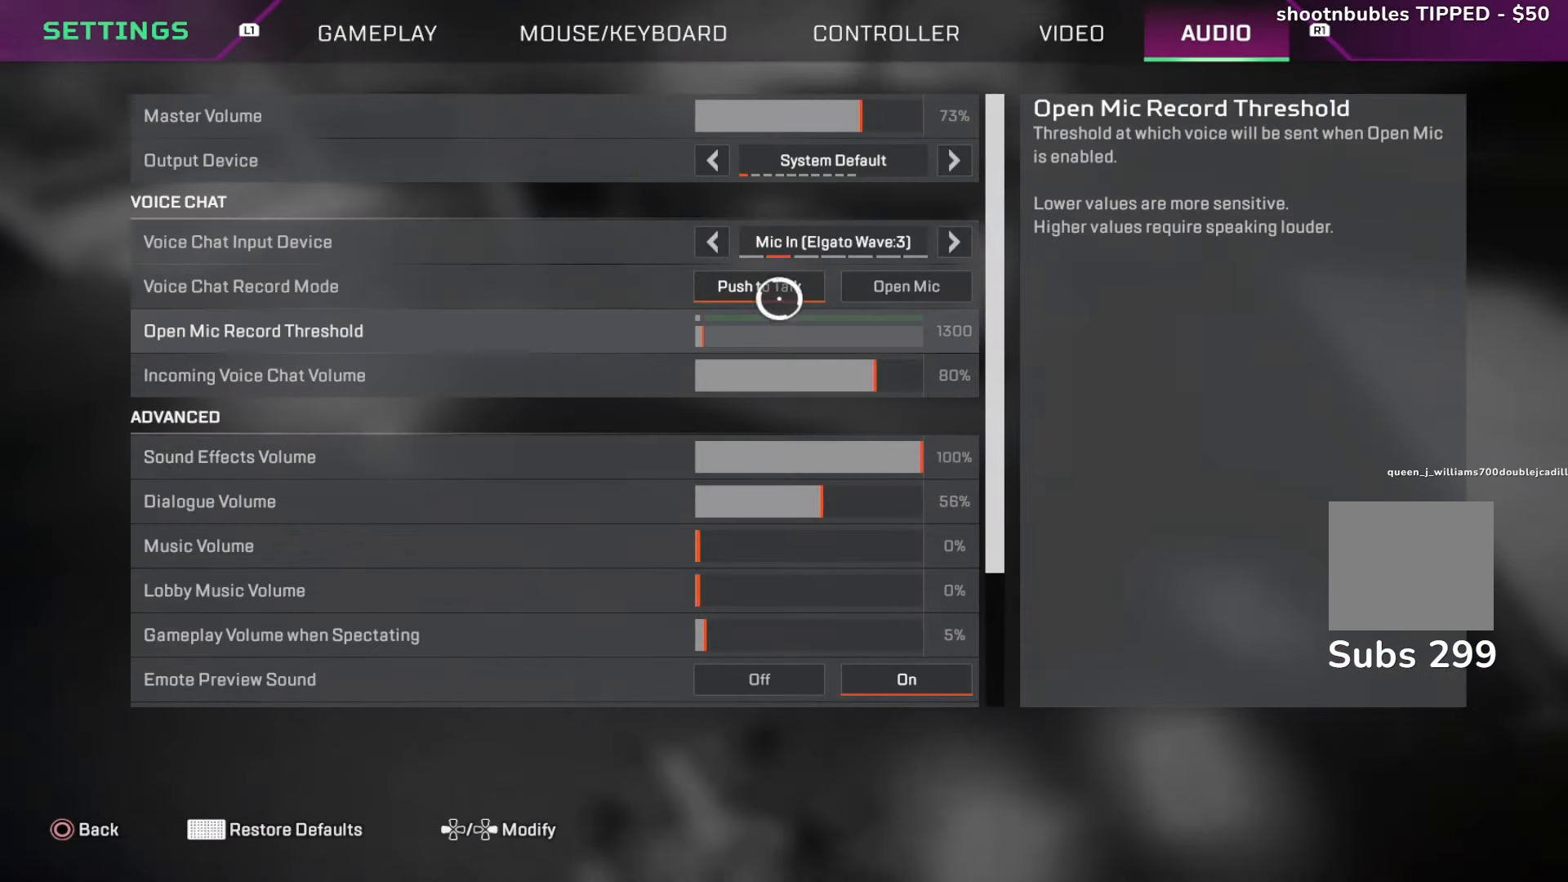
{"dt_ms": 500, "buttons": ["CROSS"], "left_stick": "center", "right_stick": "center", "events": [[267, "left_stick", "center"], [400, "left_stick", "up"], [417, "CROSS", "down"], [450, "left_stick", "center"]]}
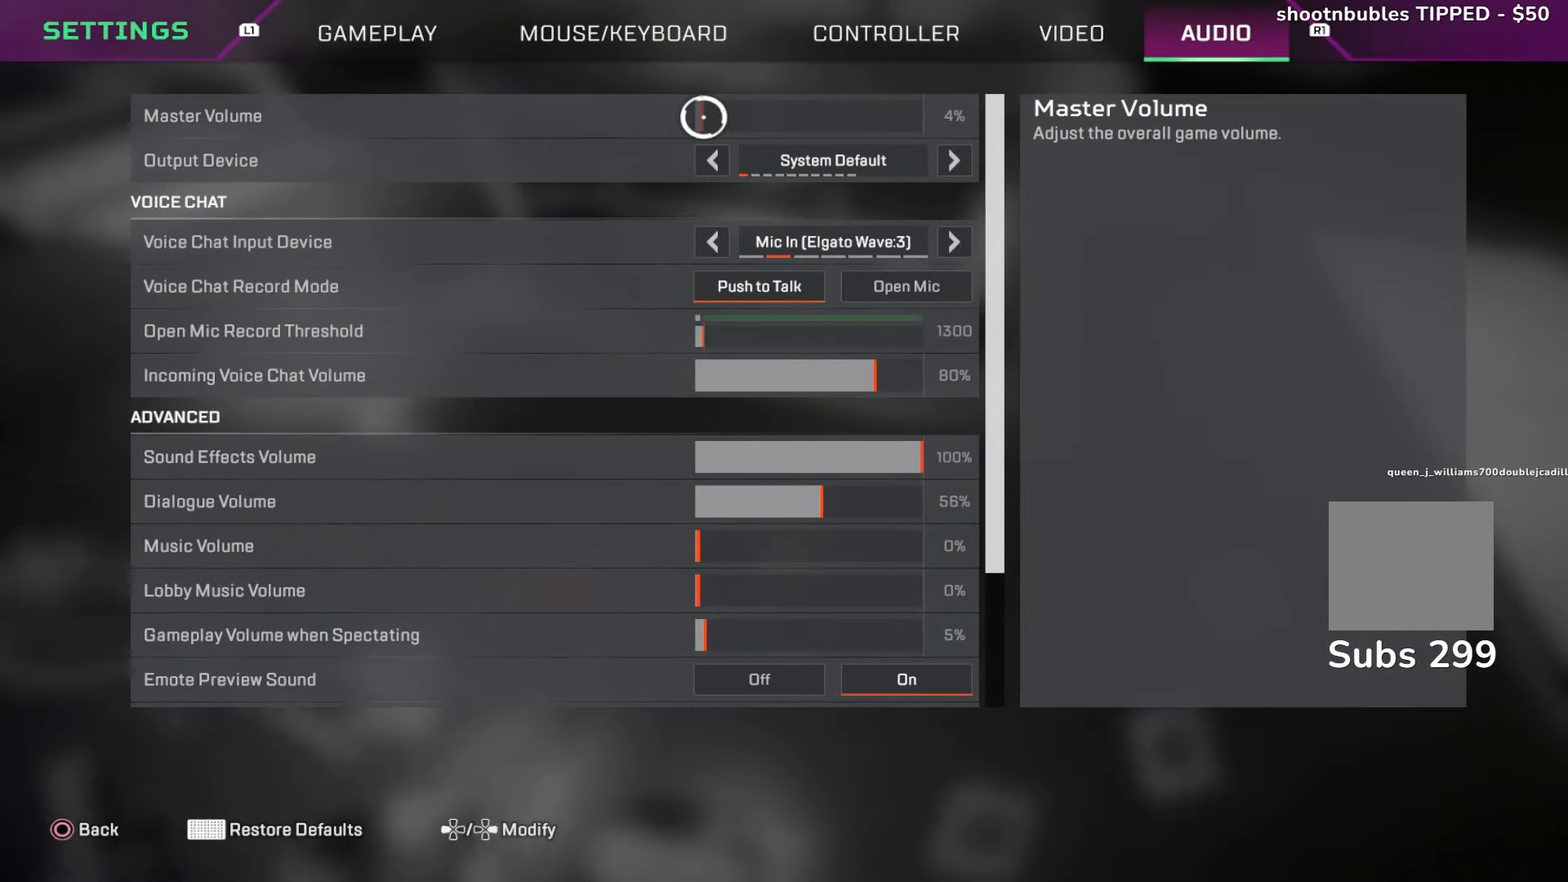
{"dt_ms": 500, "buttons": ["CIRCLE"], "left_stick": "center", "right_stick": "center", "events": [[100, "CROSS", "up"], [467, "CIRCLE", "down"]]}
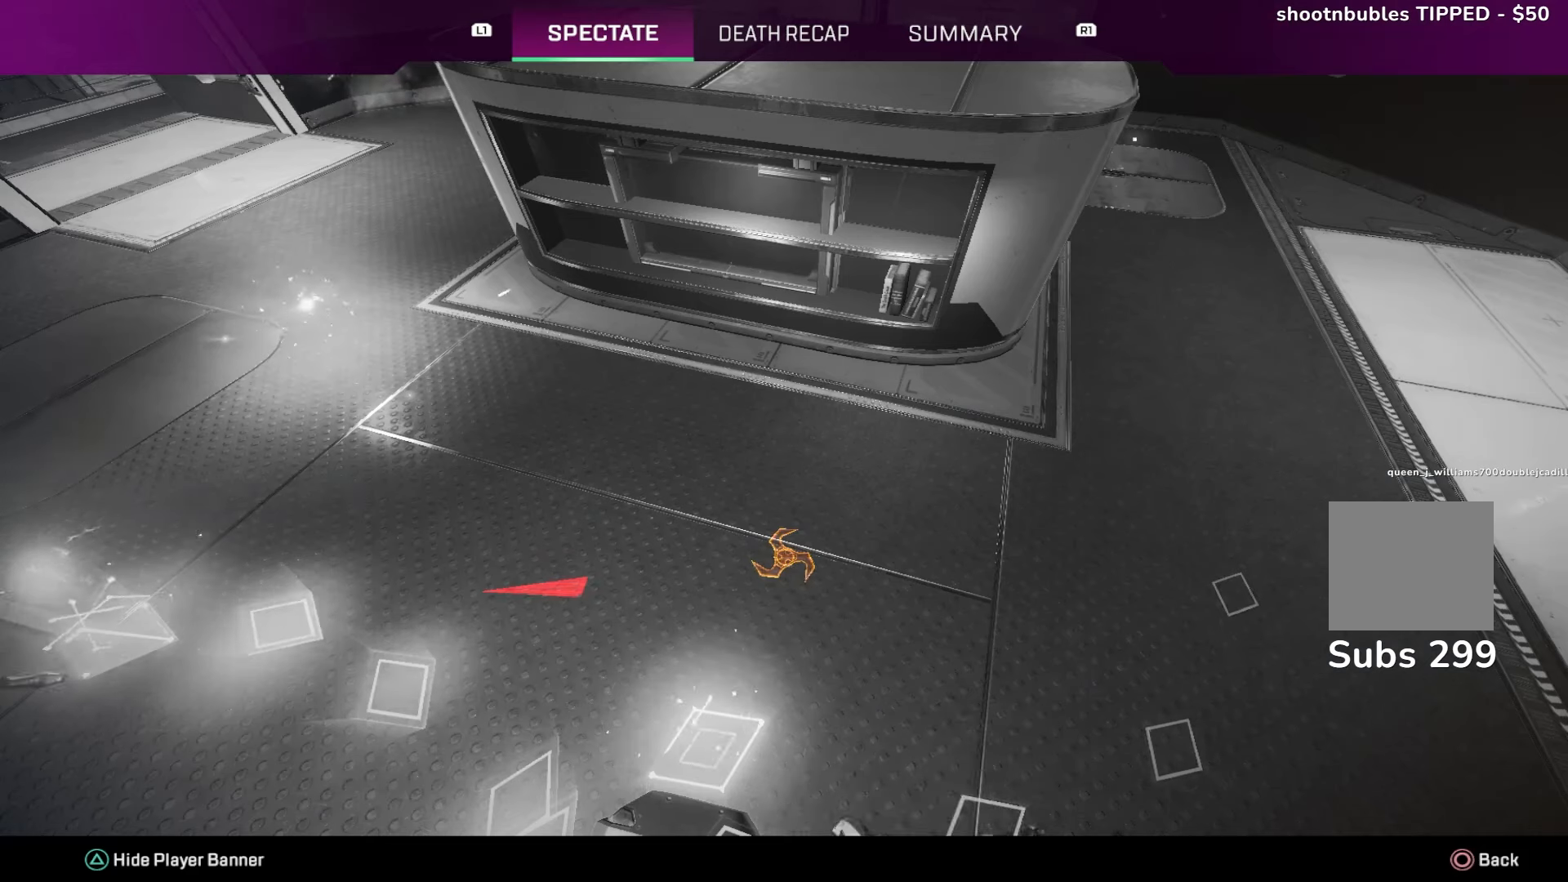
{"dt_ms": 500, "buttons": [], "left_stick": "center", "right_stick": "center", "events": [[67, "CIRCLE", "up"]]}
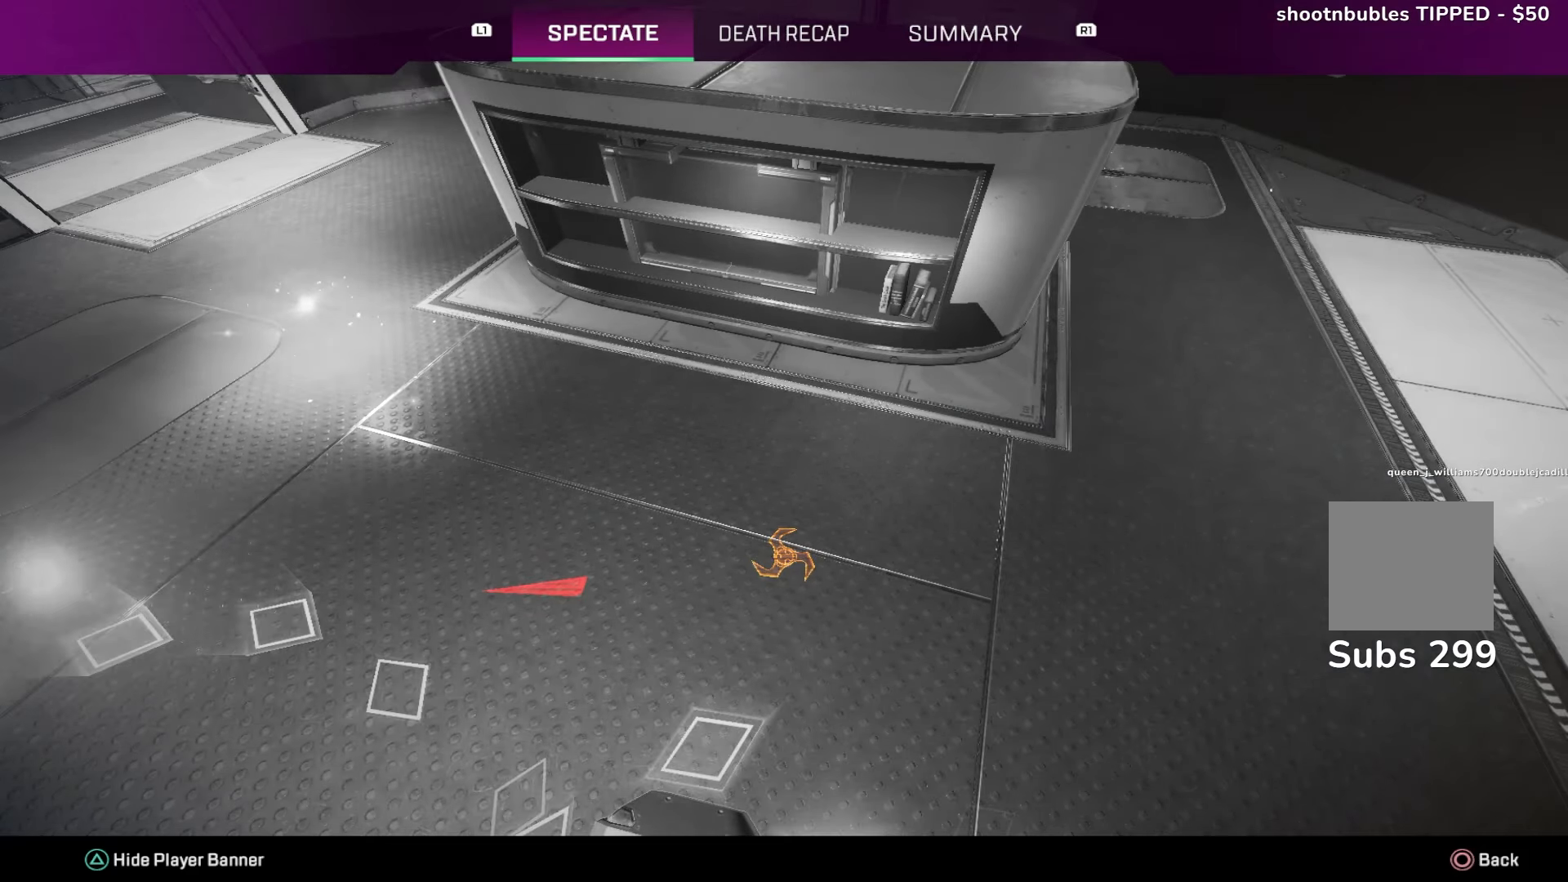
{"dt_ms": 500, "buttons": [], "left_stick": "center", "right_stick": "center", "events": []}
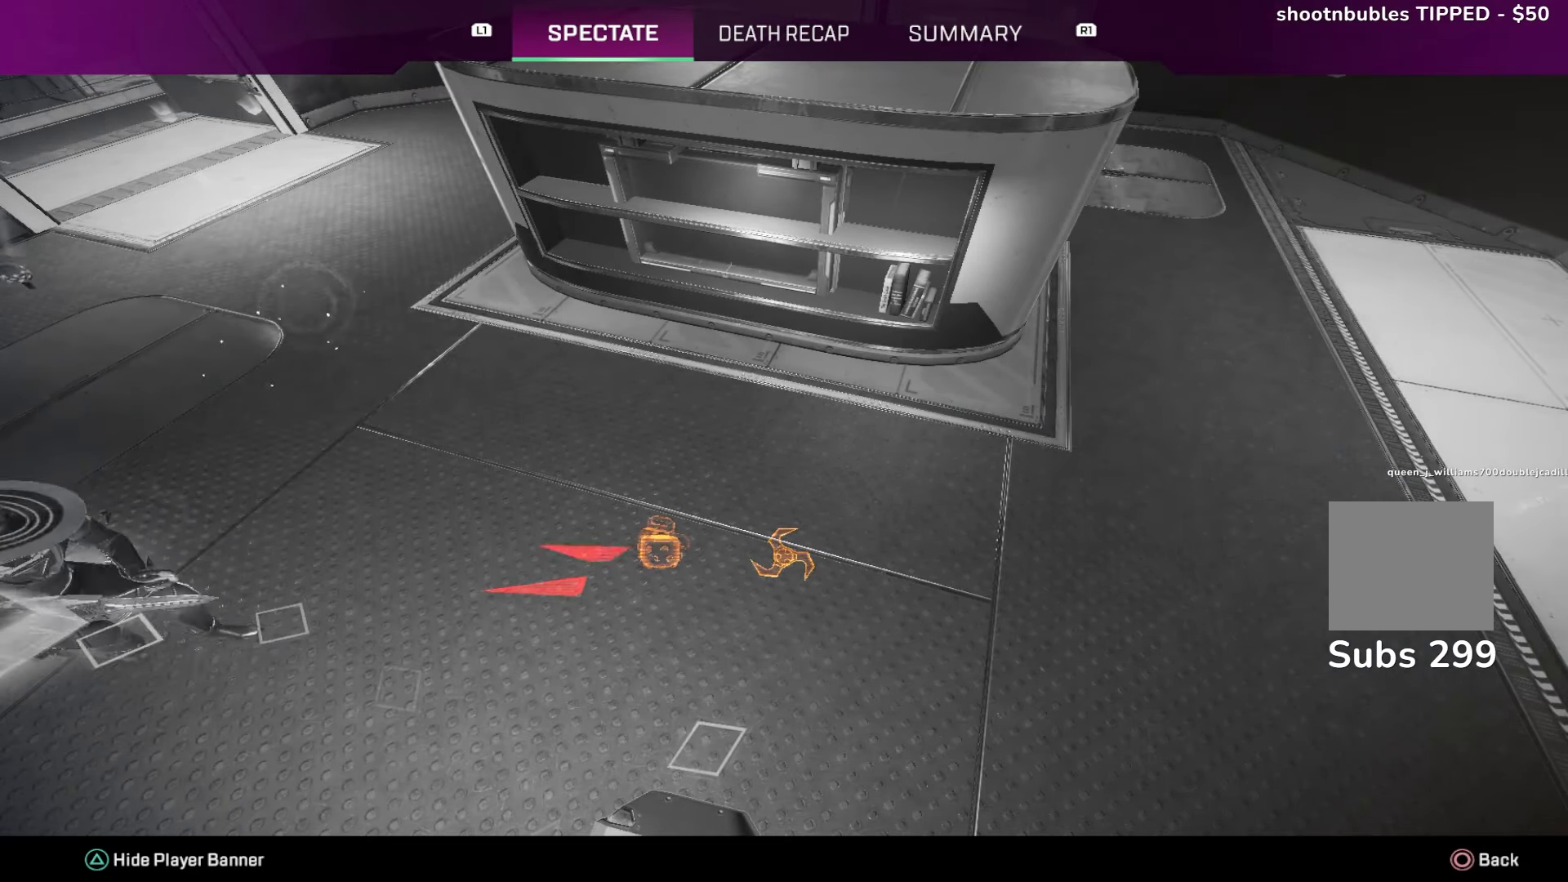
{"dt_ms": 500, "buttons": [], "left_stick": "center", "right_stick": "center", "events": []}
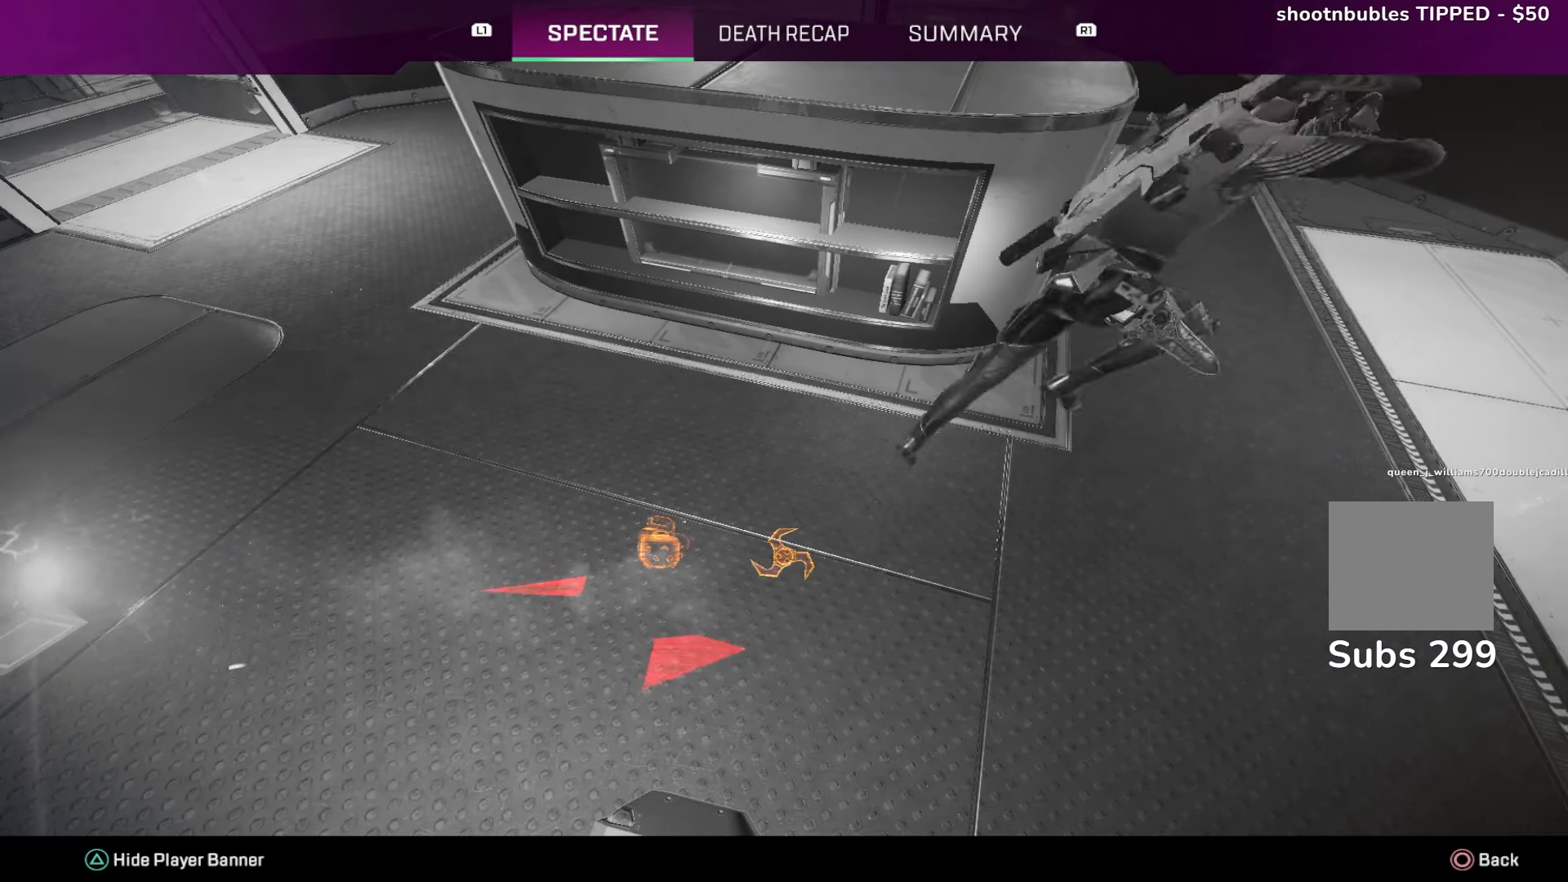
{"dt_ms": 500, "buttons": [], "left_stick": "center", "right_stick": "center", "events": []}
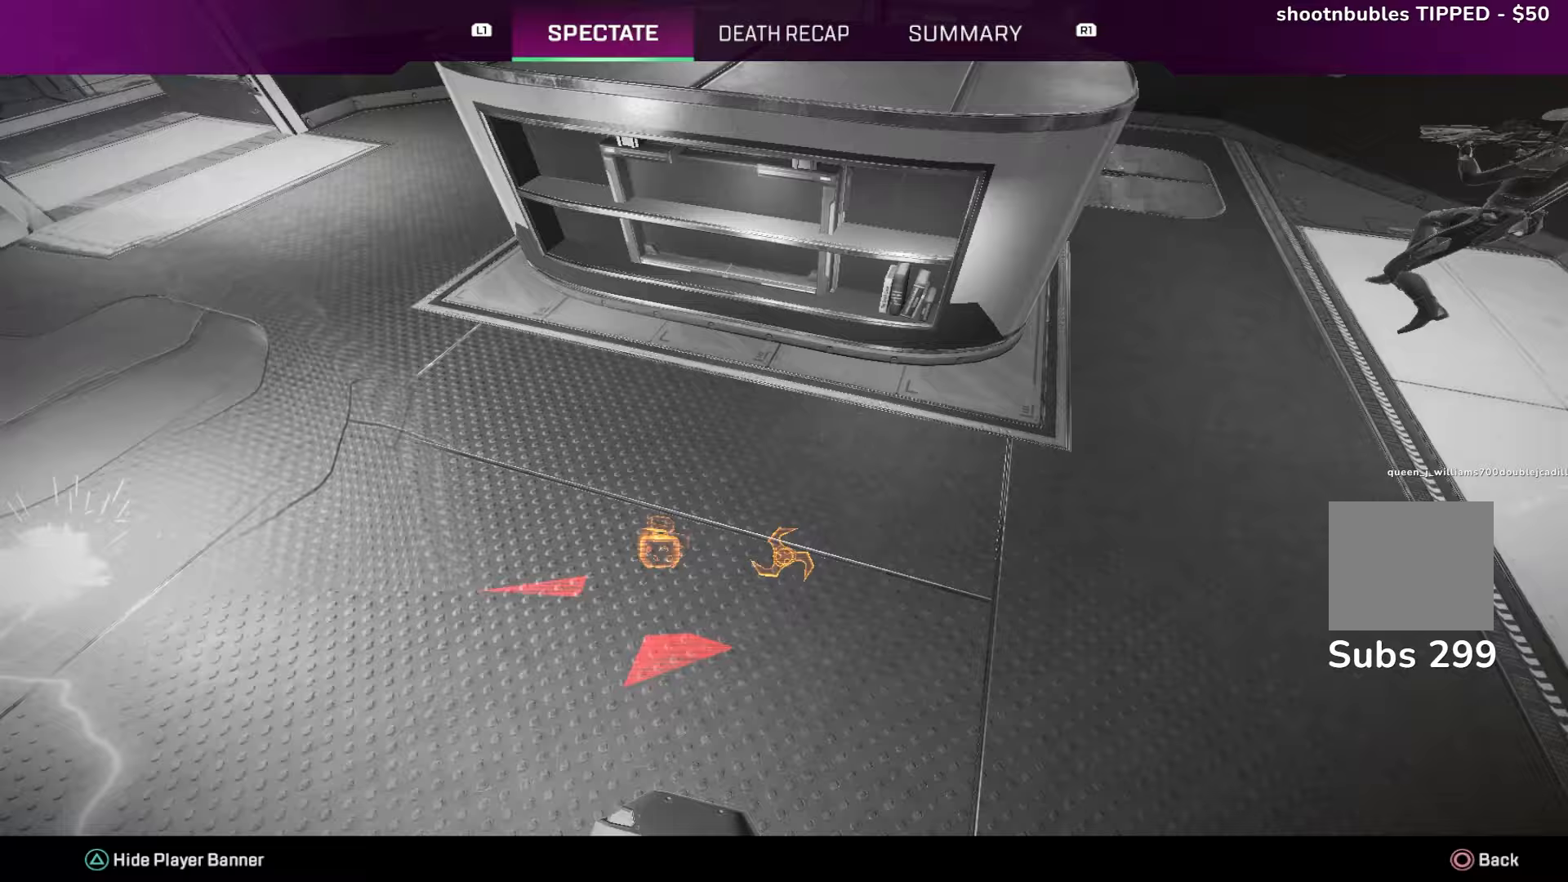
{"dt_ms": 500, "buttons": [], "left_stick": "center", "right_stick": "center", "events": []}
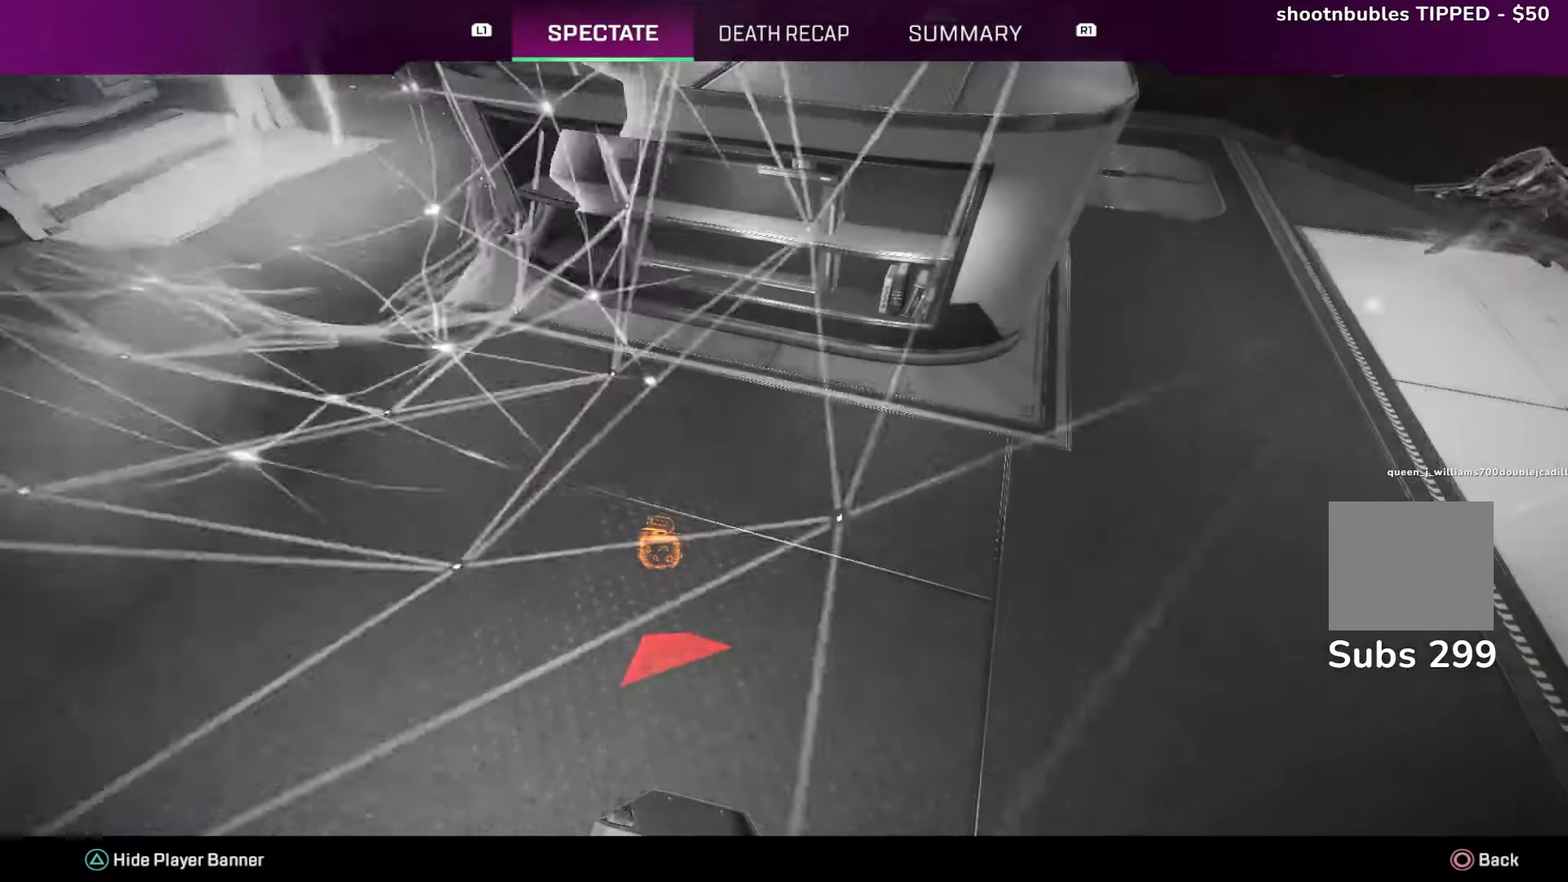
{"dt_ms": 500, "buttons": ["L1"], "left_stick": "center", "right_stick": "center", "events": [[417, "L1", "down"]]}
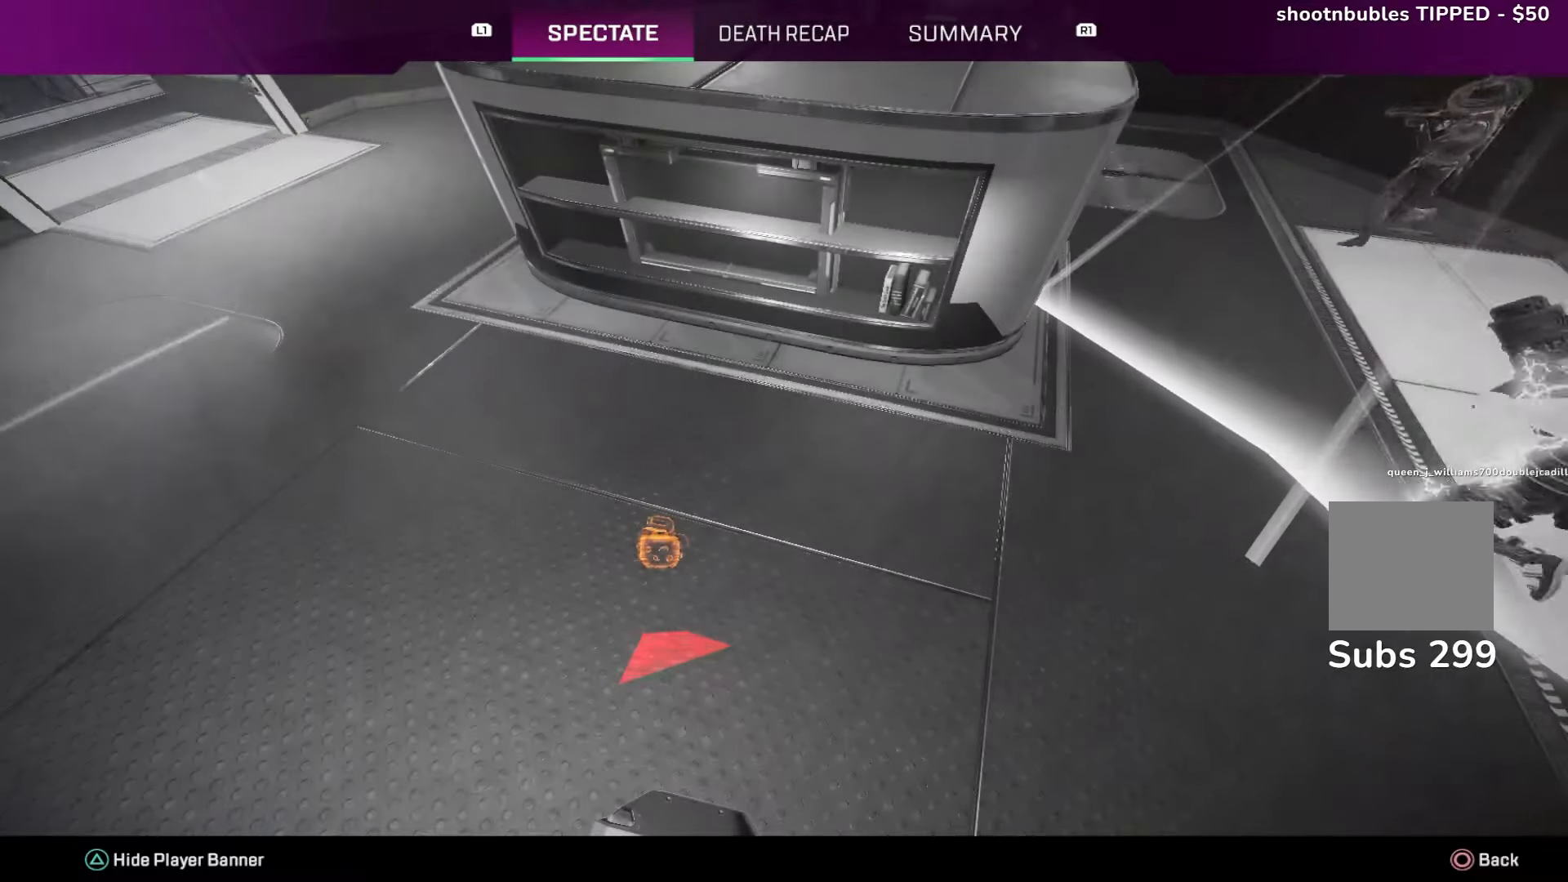
{"dt_ms": 500, "buttons": ["L1"], "left_stick": "center", "right_stick": "center", "events": [[383, "L1", "up"], [450, "L1", "down"]]}
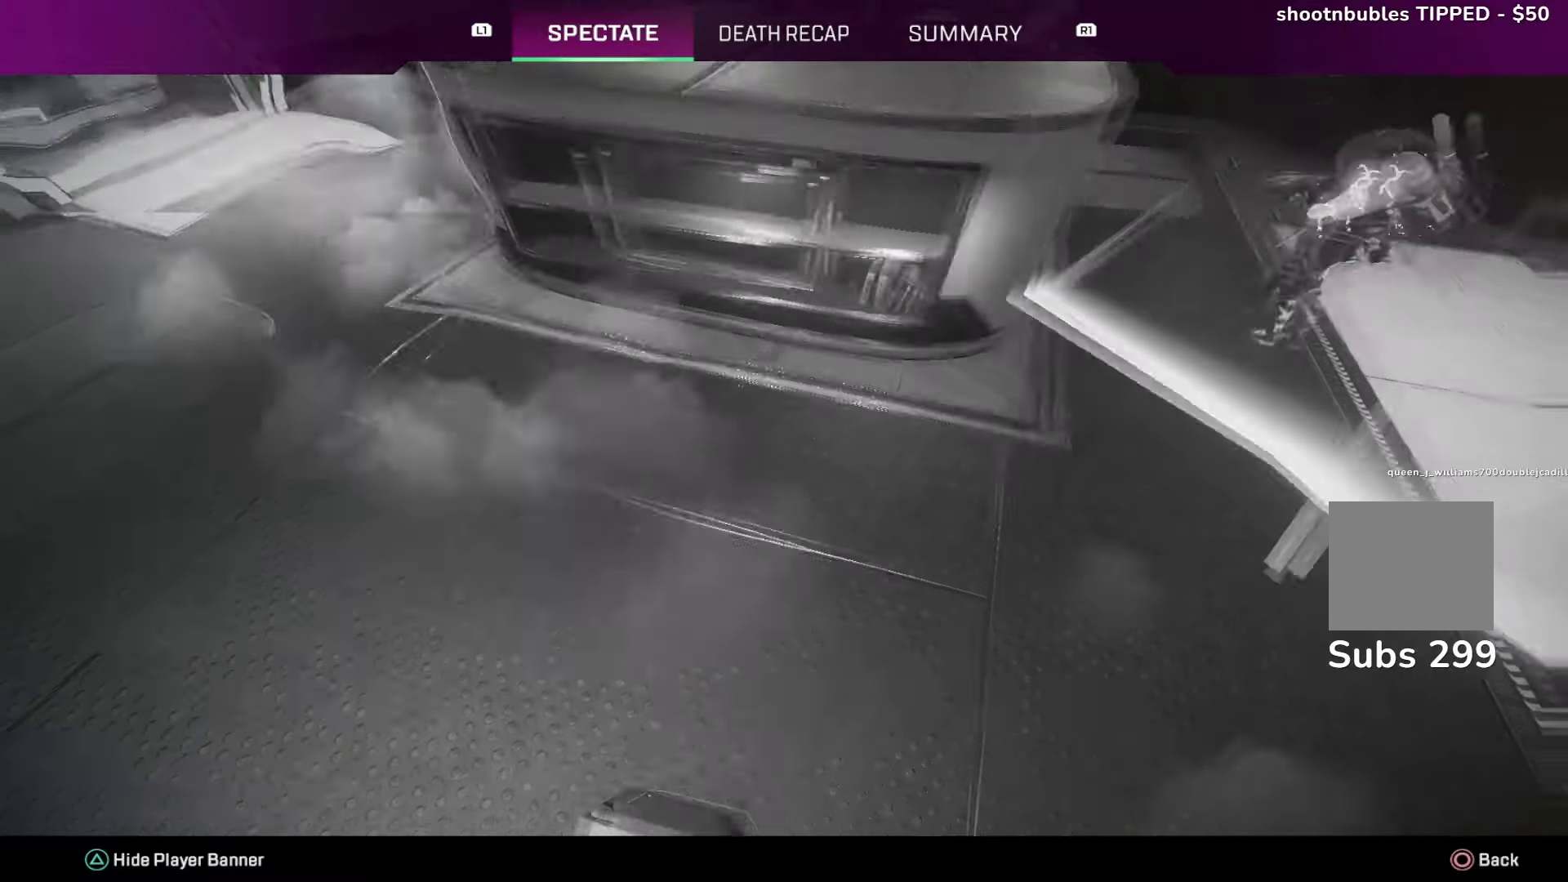
{"dt_ms": 500, "buttons": [], "left_stick": "center", "right_stick": "center", "events": [[167, "L1", "up"]]}